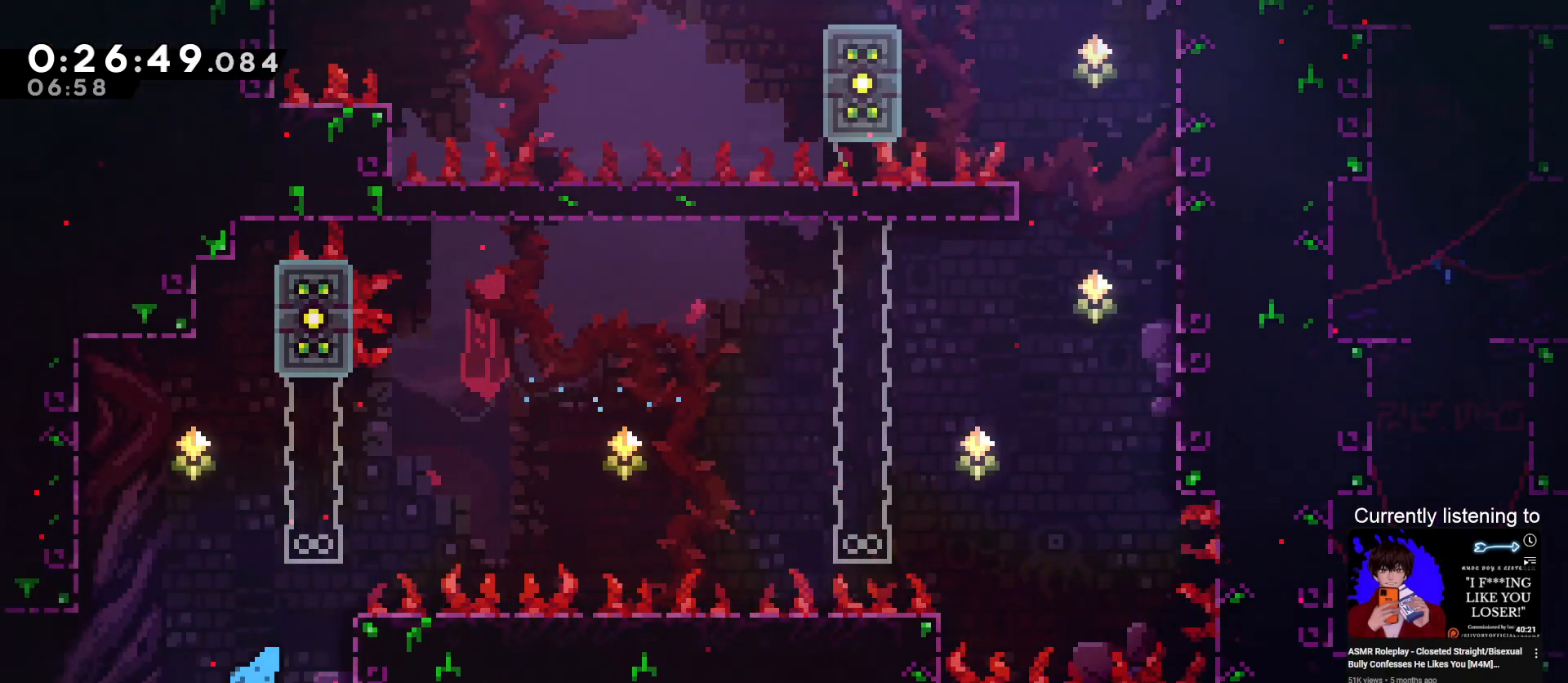
Gameplay with keyboard; each line is a JSON object with the keys held at the frame after it. "events" lists presses ("down") and releases ("up") of "dash", "down", "grab", "jump", "left", "right", "skip" and "up" between this image and that frame as [ms after this image, input, new state], when the widget could be followed in between. No other keys are recorded. Mouse input is not recorded. Key names are as the overlay labels them; some are game actions (e.g. jump) rather than physical keys.
{"keys": ["down", "grab", "jump", "left"], "events": [[67, "dash", "down"], [100, "jump", "down"], [167, "jump", "up"], [267, "jump", "down"], [500, "dash", "up"]]}
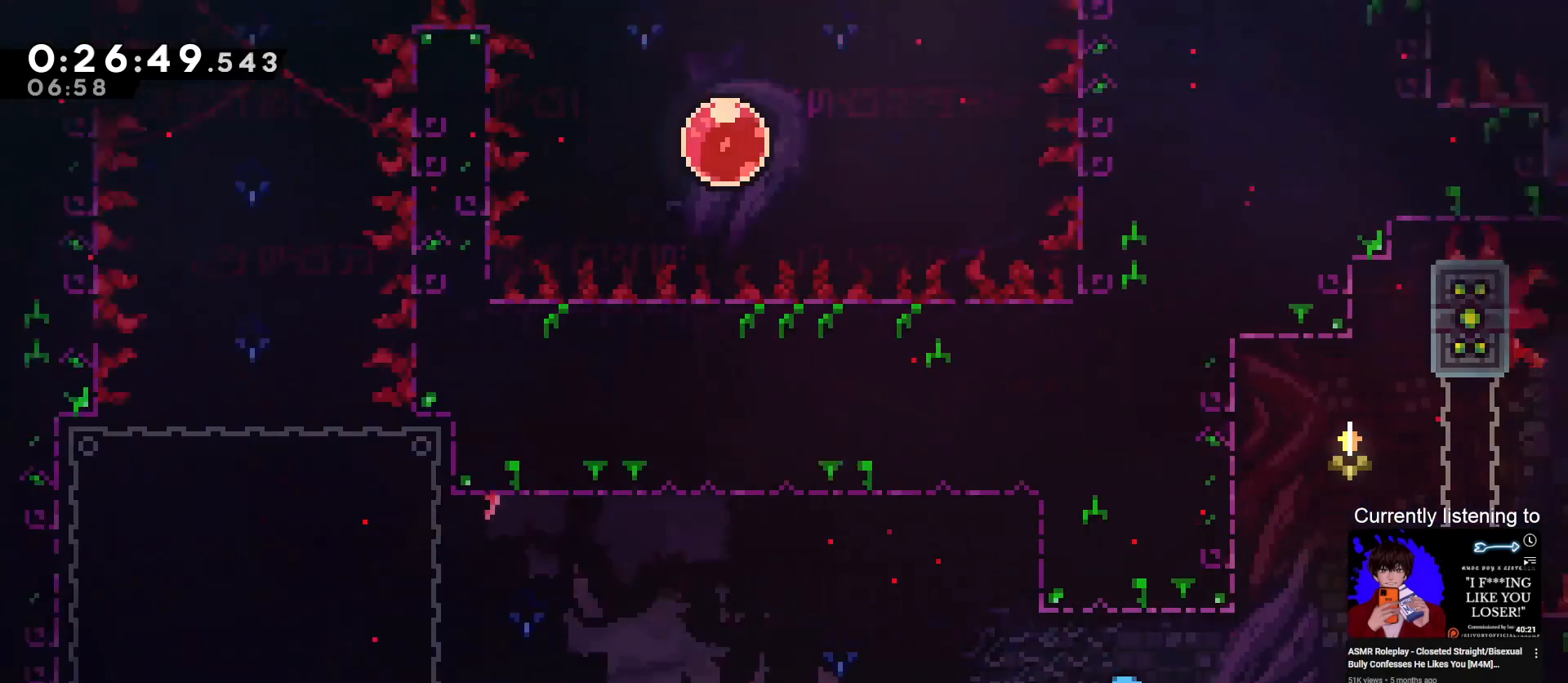
{"keys": ["down", "grab", "jump", "left"], "events": [[33, "jump", "up"], [500, "jump", "down"]]}
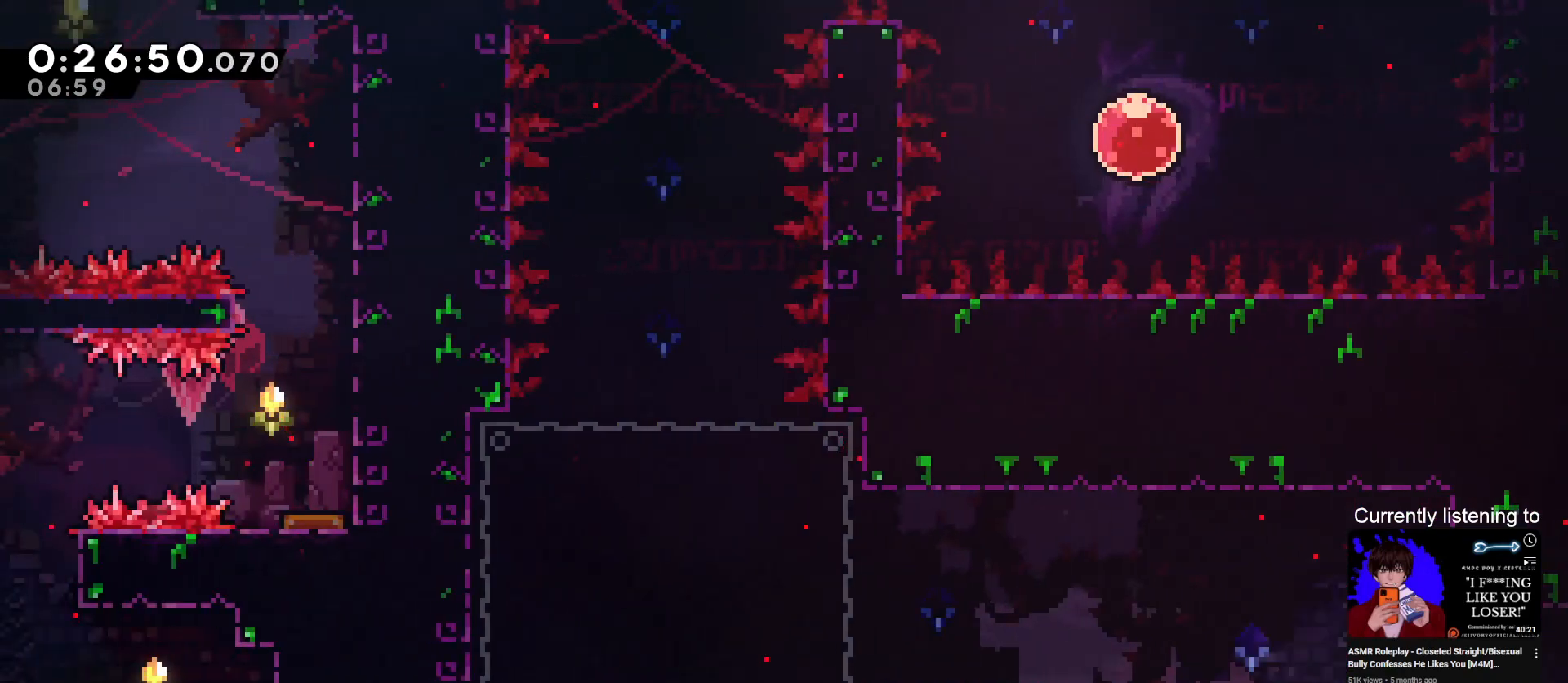
{"keys": ["grab", "left"], "events": [[67, "down", "up"], [300, "jump", "up"]]}
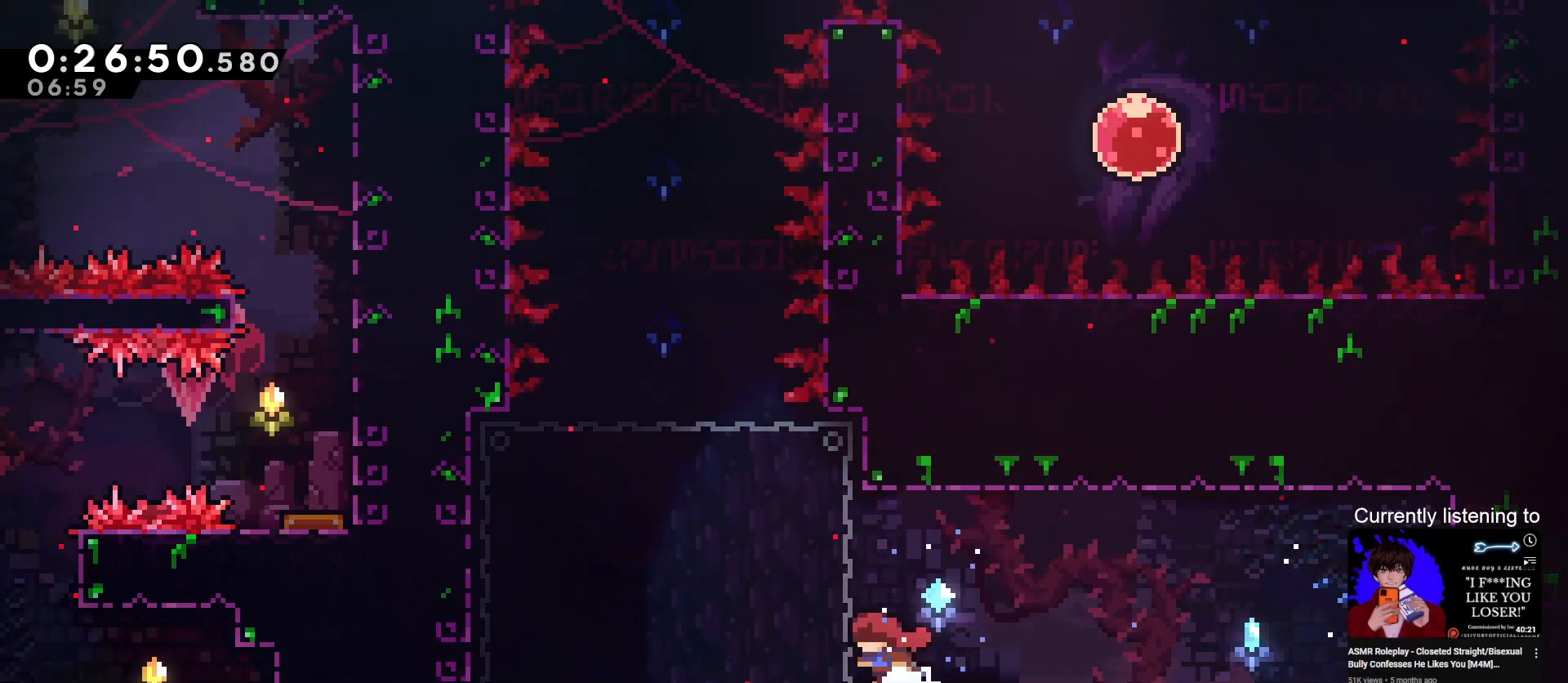
{"keys": ["down", "grab"], "events": [[133, "grab", "up"], [200, "down", "down"], [200, "left", "up"], [300, "dash", "down"], [433, "grab", "down"], [500, "dash", "up"]]}
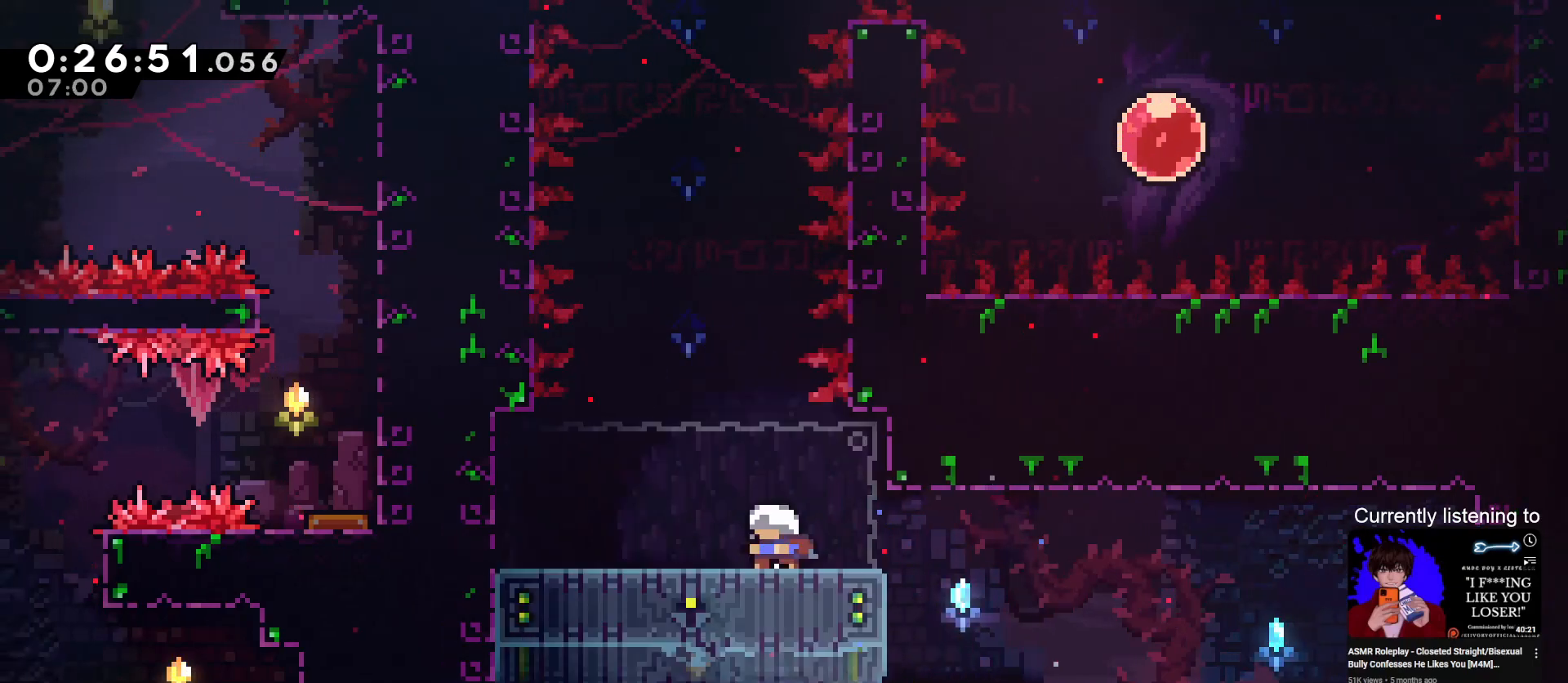
{"keys": ["grab", "right", "up"], "events": [[33, "down", "up"], [167, "jump", "down"], [467, "jump", "up"], [500, "right", "down"], [500, "up", "down"]]}
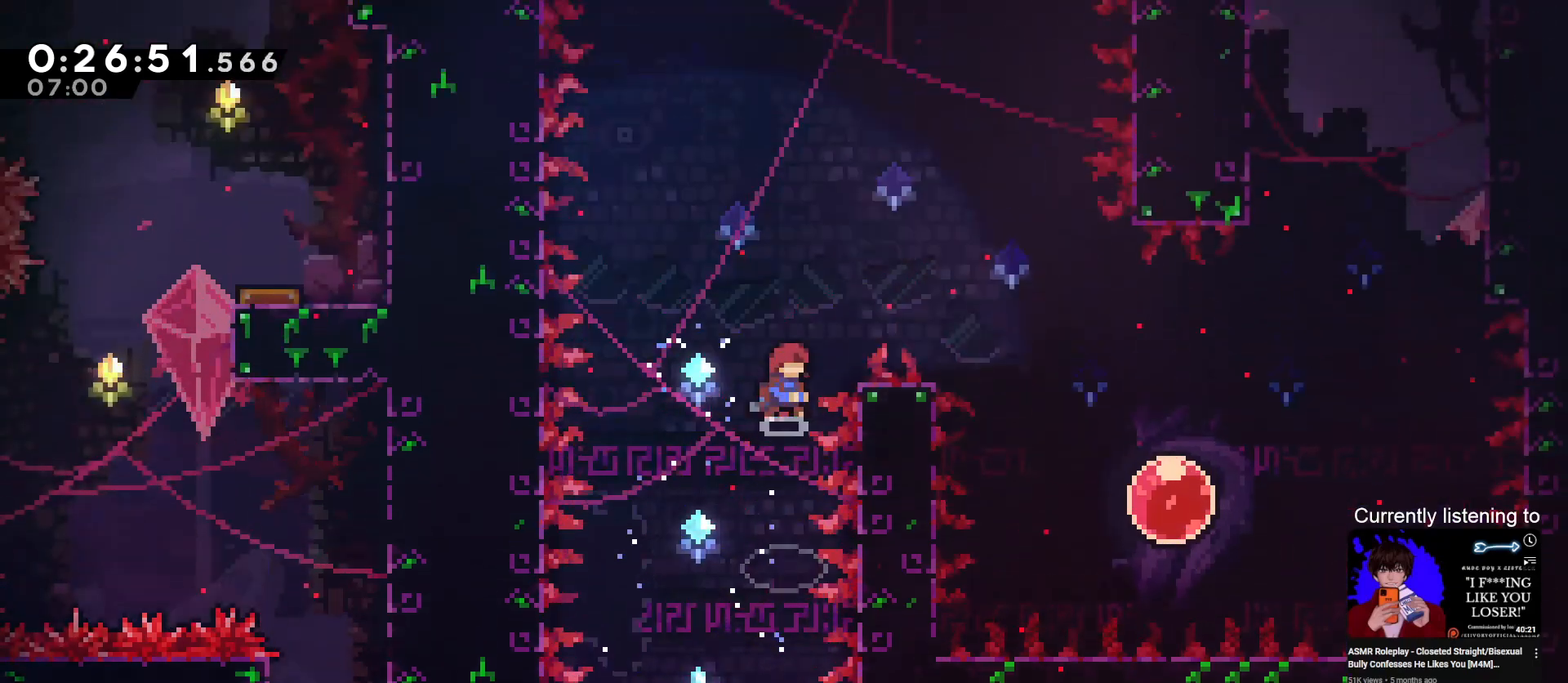
{"keys": [], "events": [[67, "dash", "down"], [233, "dash", "up"], [233, "up", "up"], [300, "grab", "up"], [467, "right", "up"]]}
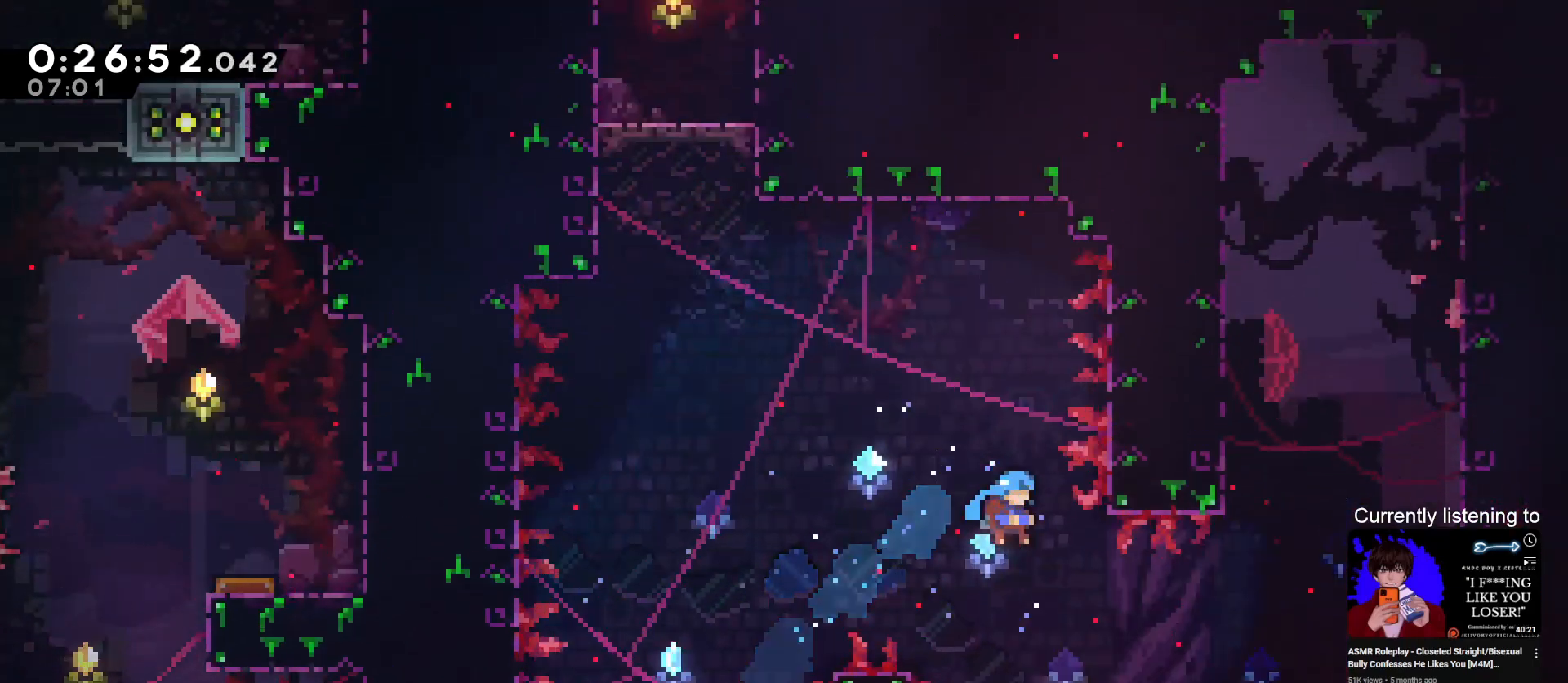
{"keys": ["grab", "left", "up"], "events": [[133, "right", "down"], [333, "grab", "down"], [400, "right", "up"], [400, "up", "down"], [500, "left", "down"]]}
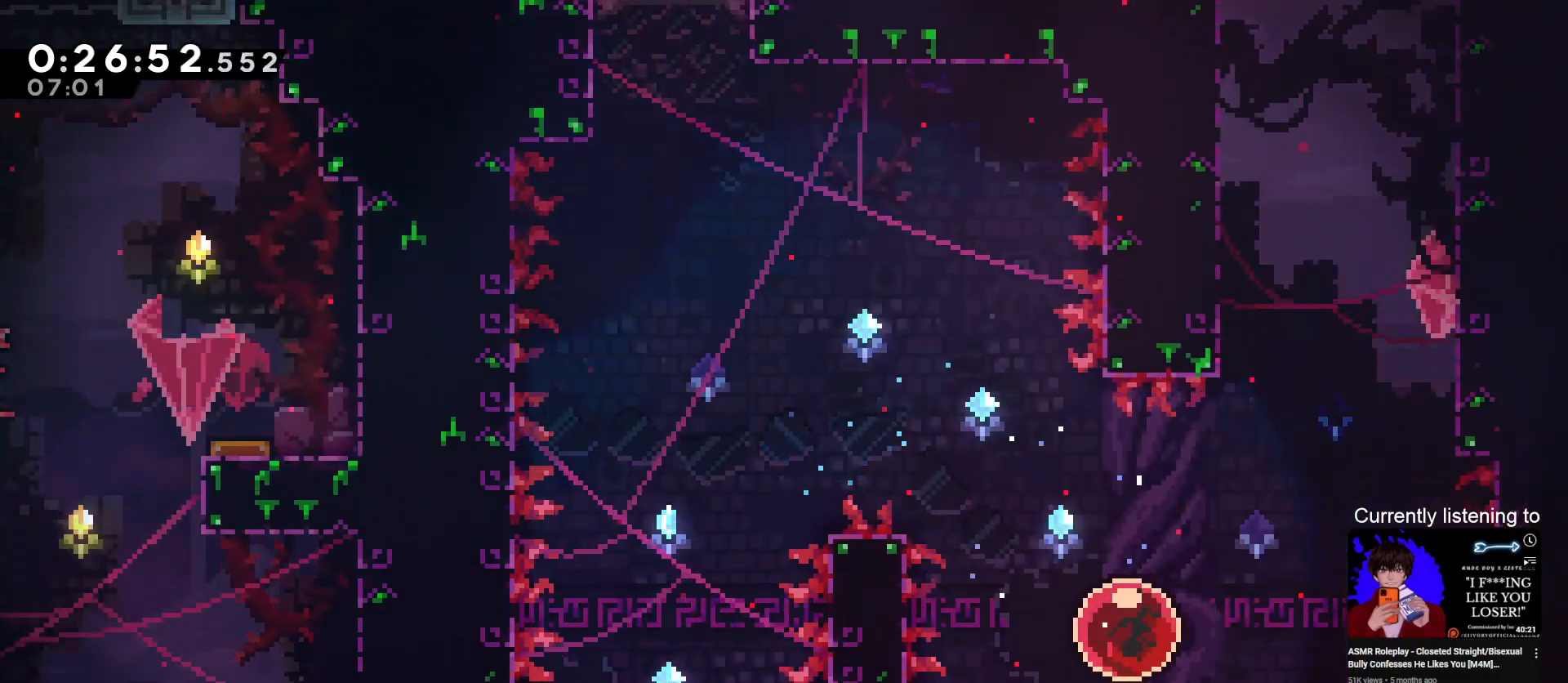
{"keys": ["grab", "left", "up"], "events": []}
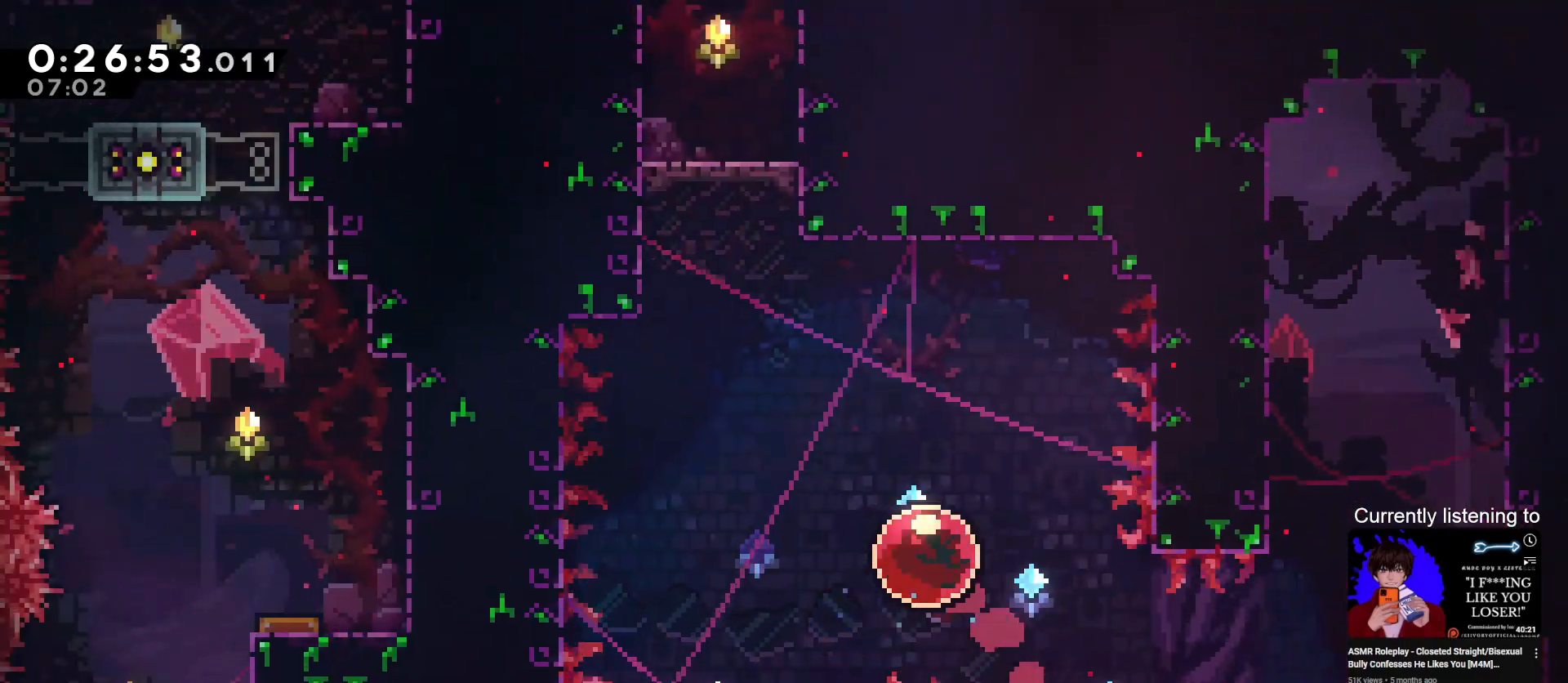
{"keys": ["up"], "events": [[100, "left", "up"], [233, "dash", "down"], [433, "dash", "up"], [467, "grab", "up"]]}
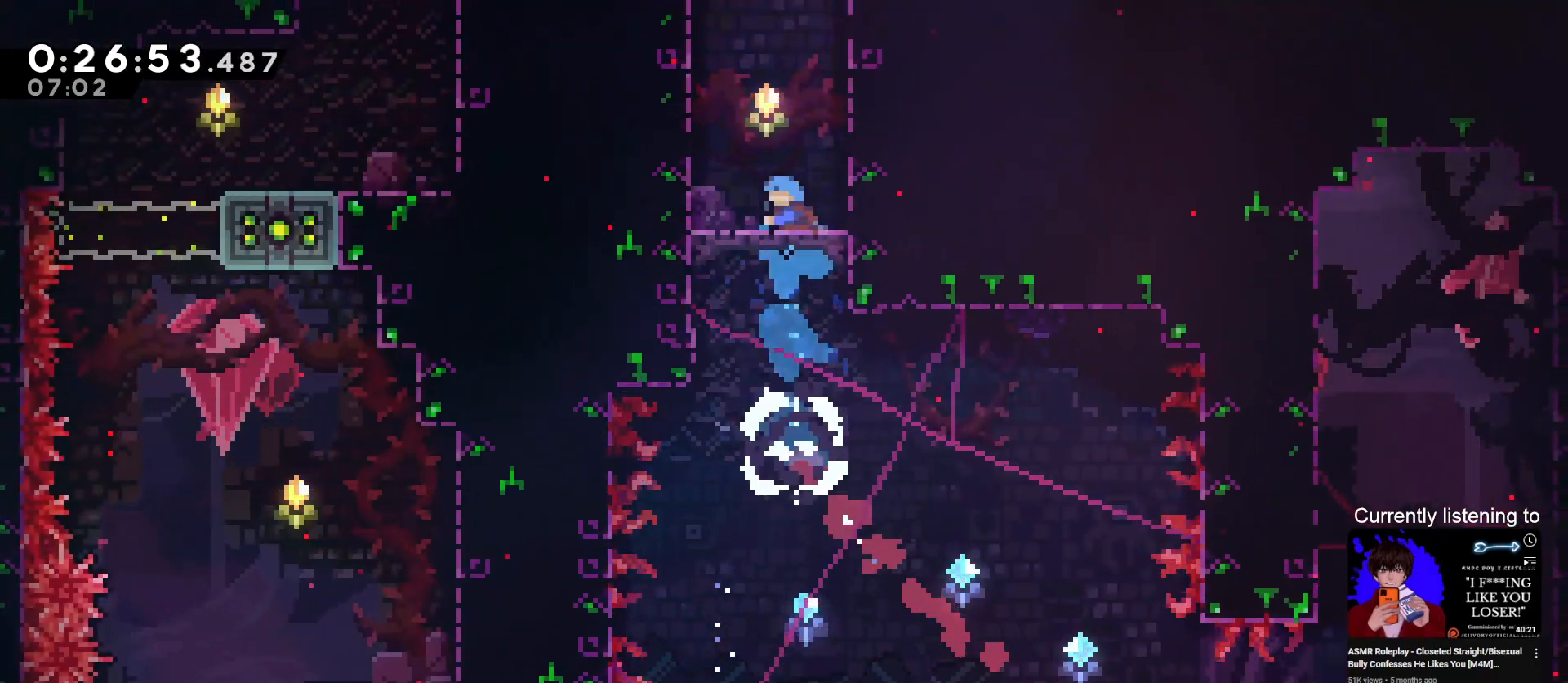
{"keys": ["dash", "grab", "up"], "events": [[33, "up", "up"], [167, "grab", "down"], [200, "left", "down"], [300, "jump", "down"], [367, "left", "up"], [367, "up", "down"], [500, "dash", "down"], [500, "jump", "up"]]}
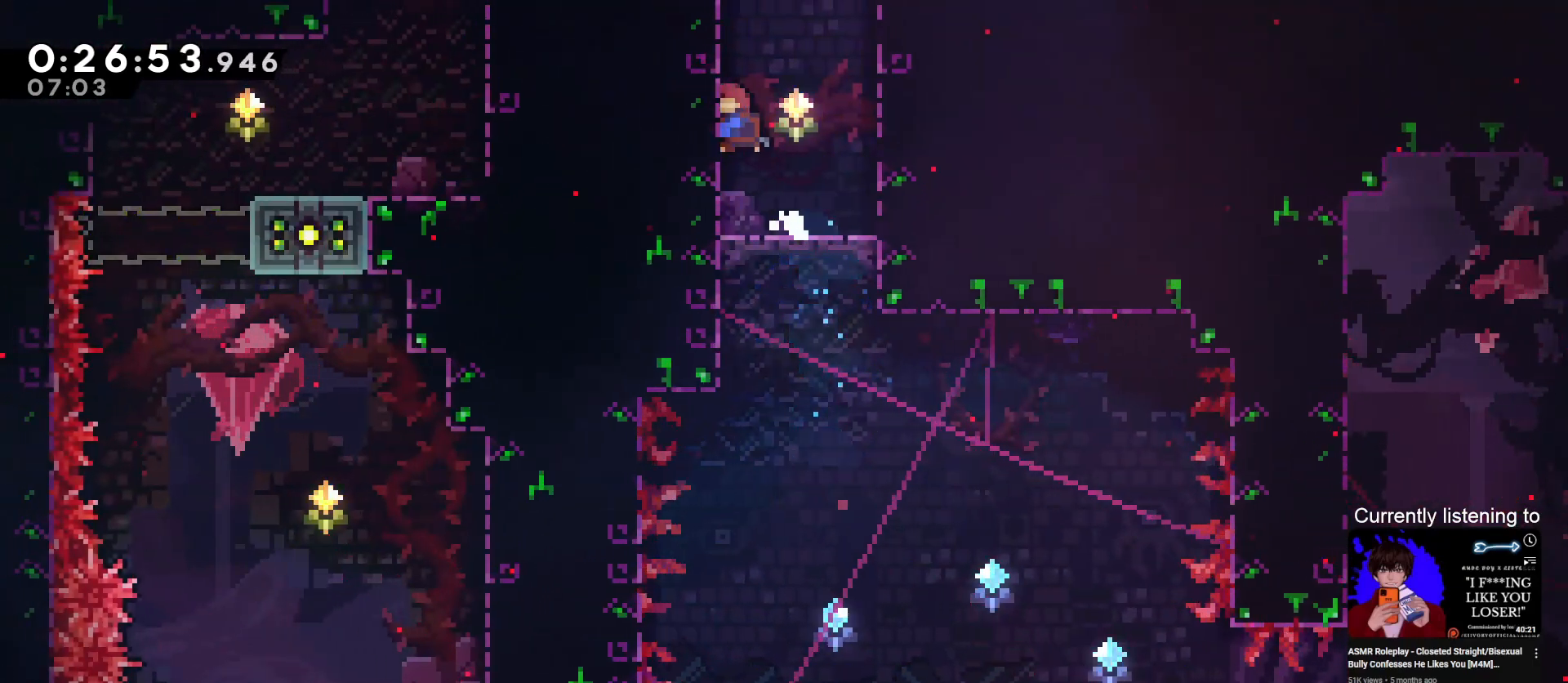
{"keys": ["grab", "jump", "up"], "events": [[167, "jump", "down"], [333, "jump", "up"], [367, "dash", "up"], [367, "jump", "down"]]}
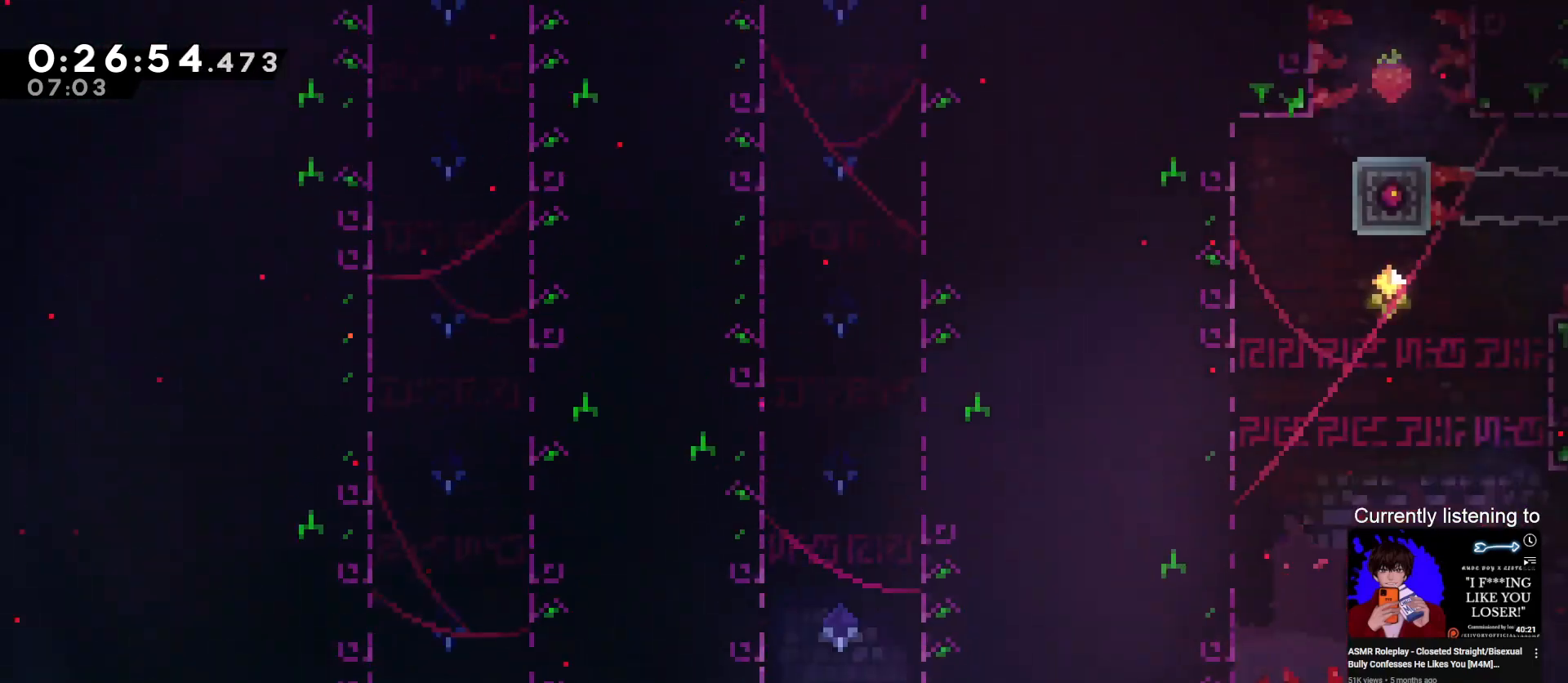
{"keys": [], "events": [[233, "jump", "up"], [300, "grab", "up"], [300, "up", "up"]]}
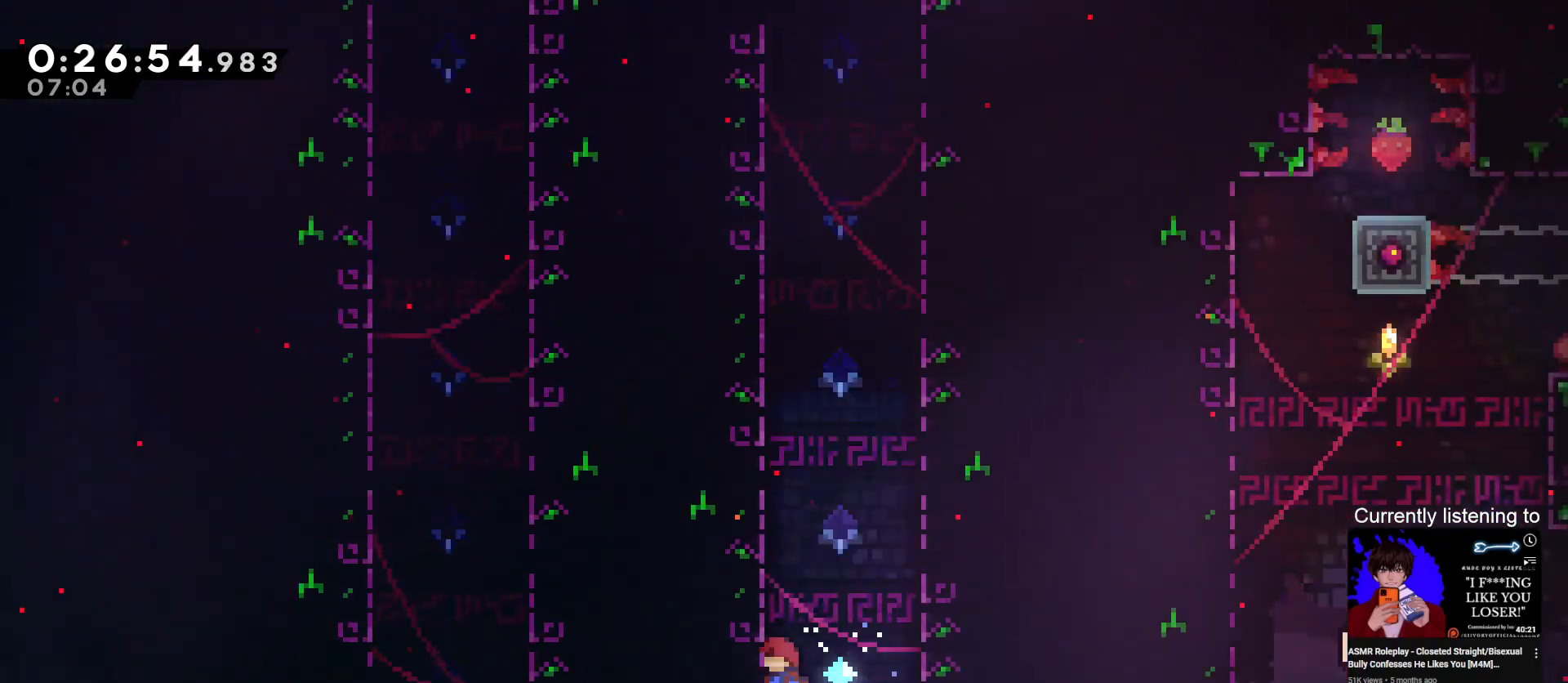
{"keys": ["grab", "jump", "up"], "events": [[267, "grab", "down"], [400, "jump", "down"], [433, "up", "down"]]}
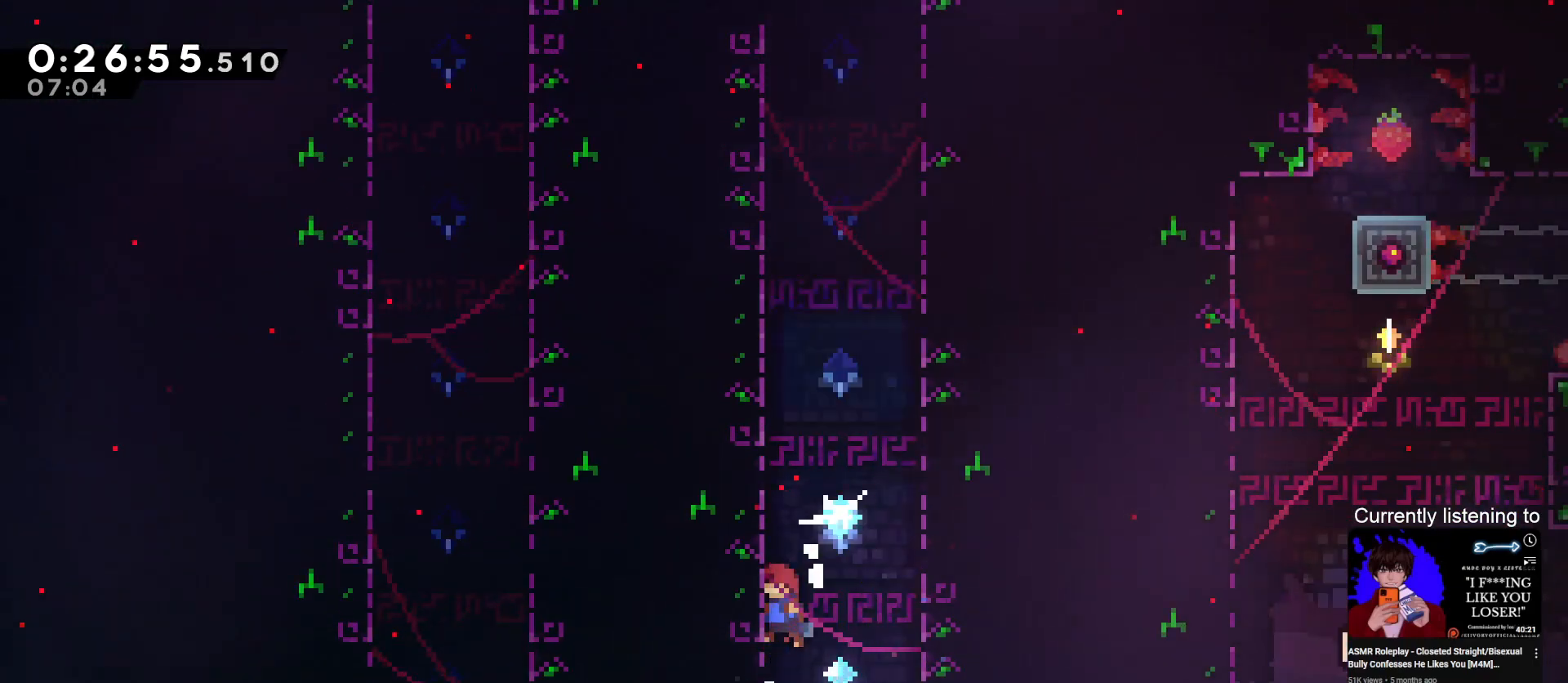
{"keys": ["grab", "jump", "left", "up"], "events": [[33, "dash", "down"], [100, "jump", "up"], [233, "dash", "up"], [267, "jump", "down"], [267, "left", "down"], [367, "jump", "up"], [400, "jump", "down"]]}
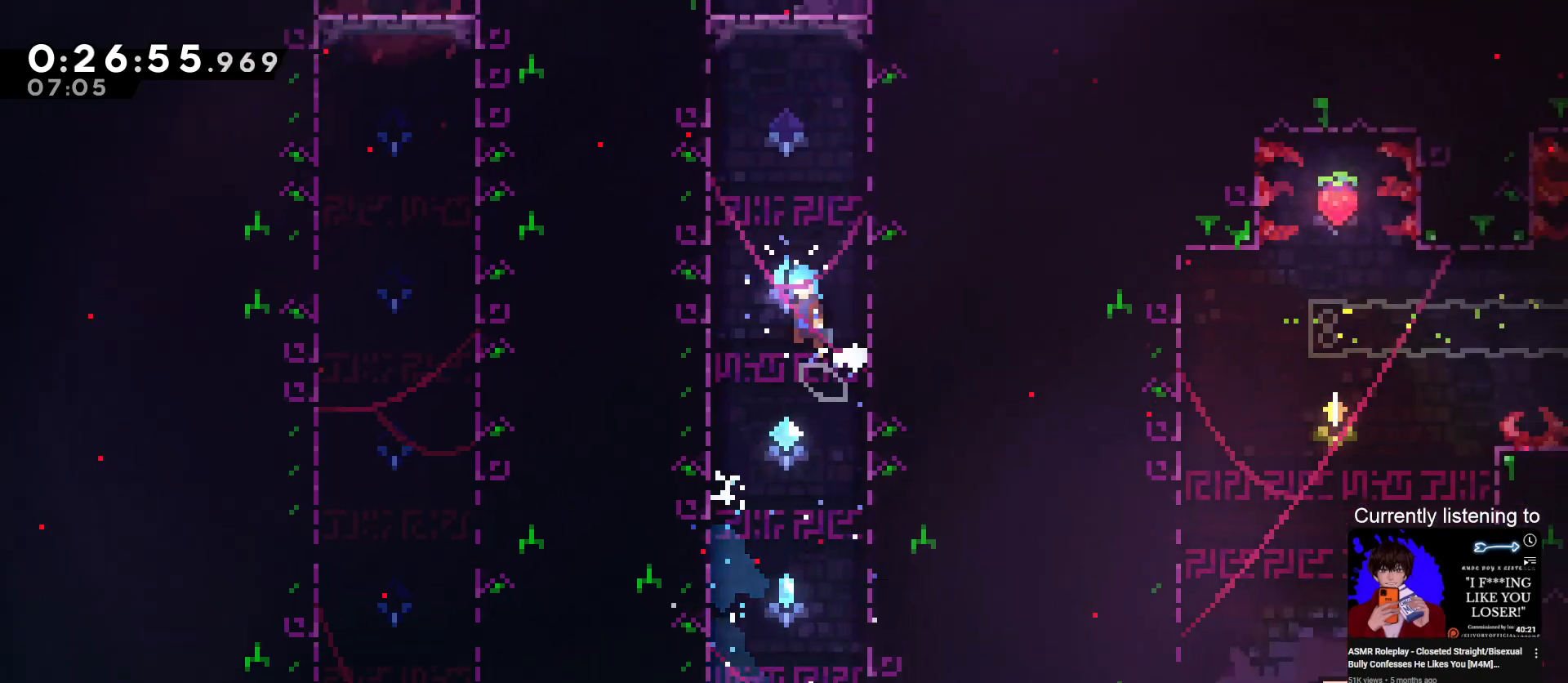
{"keys": ["grab", "jump", "left", "up"], "events": [[67, "jump", "up"], [100, "jump", "down"], [100, "left", "up"], [233, "jump", "up"], [233, "left", "down"], [300, "jump", "down"], [433, "jump", "up"], [467, "jump", "down"]]}
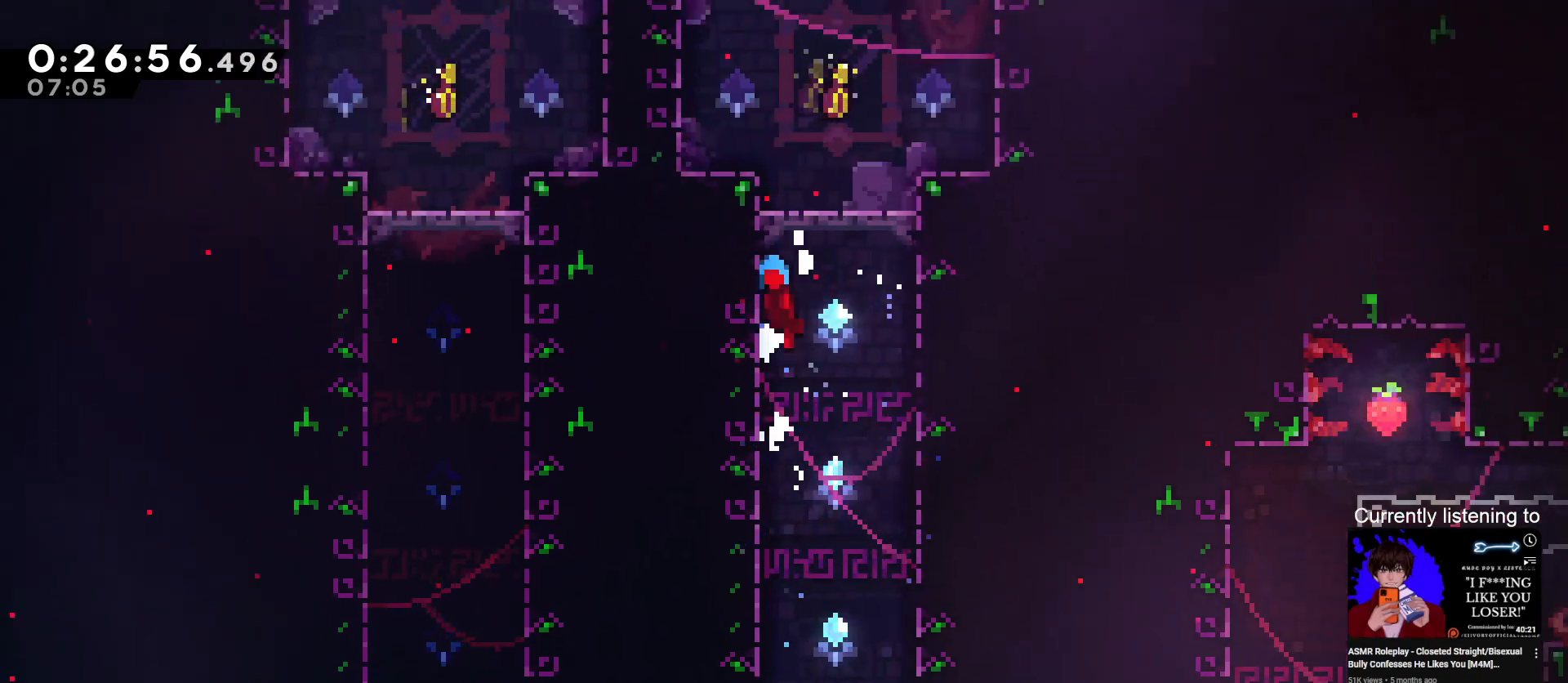
{"keys": [], "events": [[167, "jump", "up"], [233, "jump", "down"], [267, "left", "up"], [333, "right", "down"], [400, "grab", "up"], [400, "jump", "up"], [400, "up", "up"], [500, "right", "up"]]}
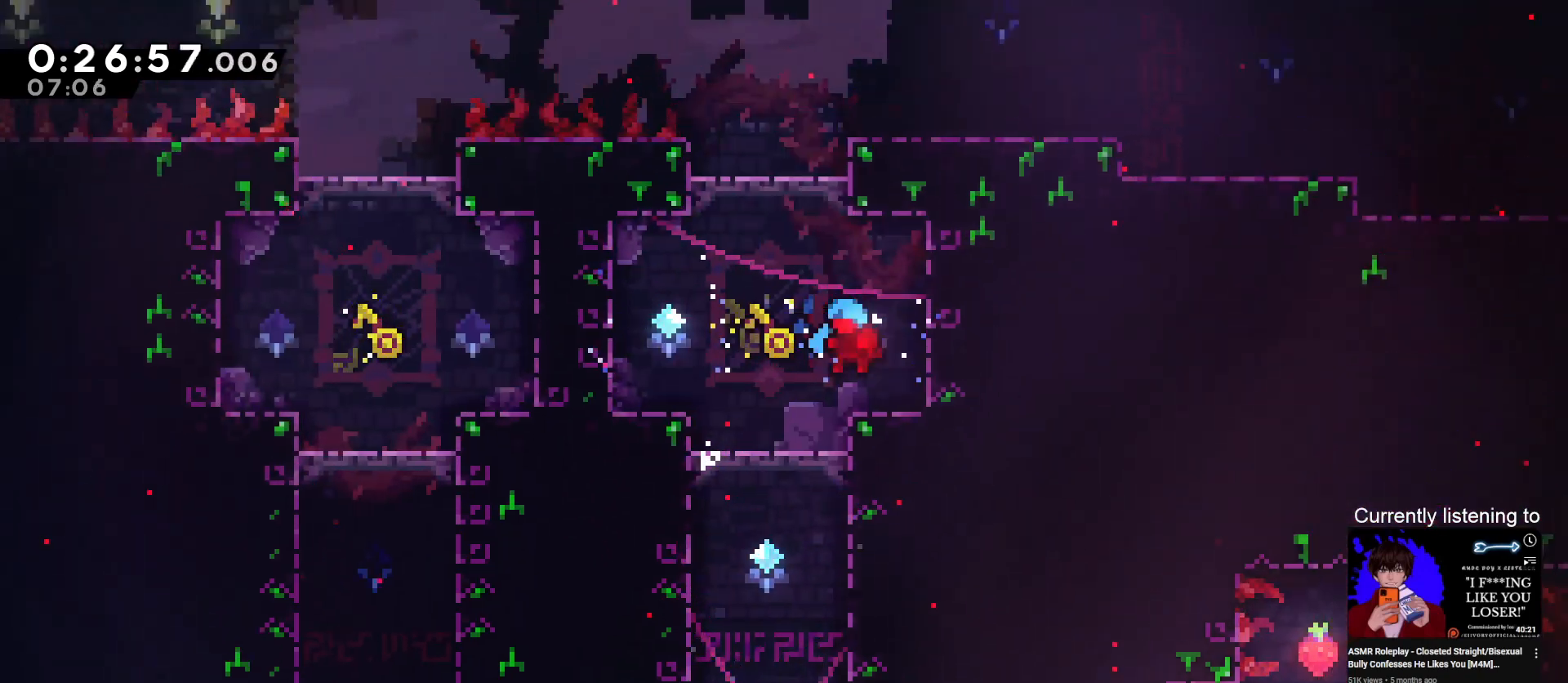
{"keys": ["dash", "grab", "up"], "events": [[33, "left", "down"], [167, "grab", "down"], [167, "left", "up"], [233, "jump", "down"], [233, "left", "down"], [333, "left", "up"], [333, "up", "down"], [367, "jump", "up"], [400, "dash", "down"]]}
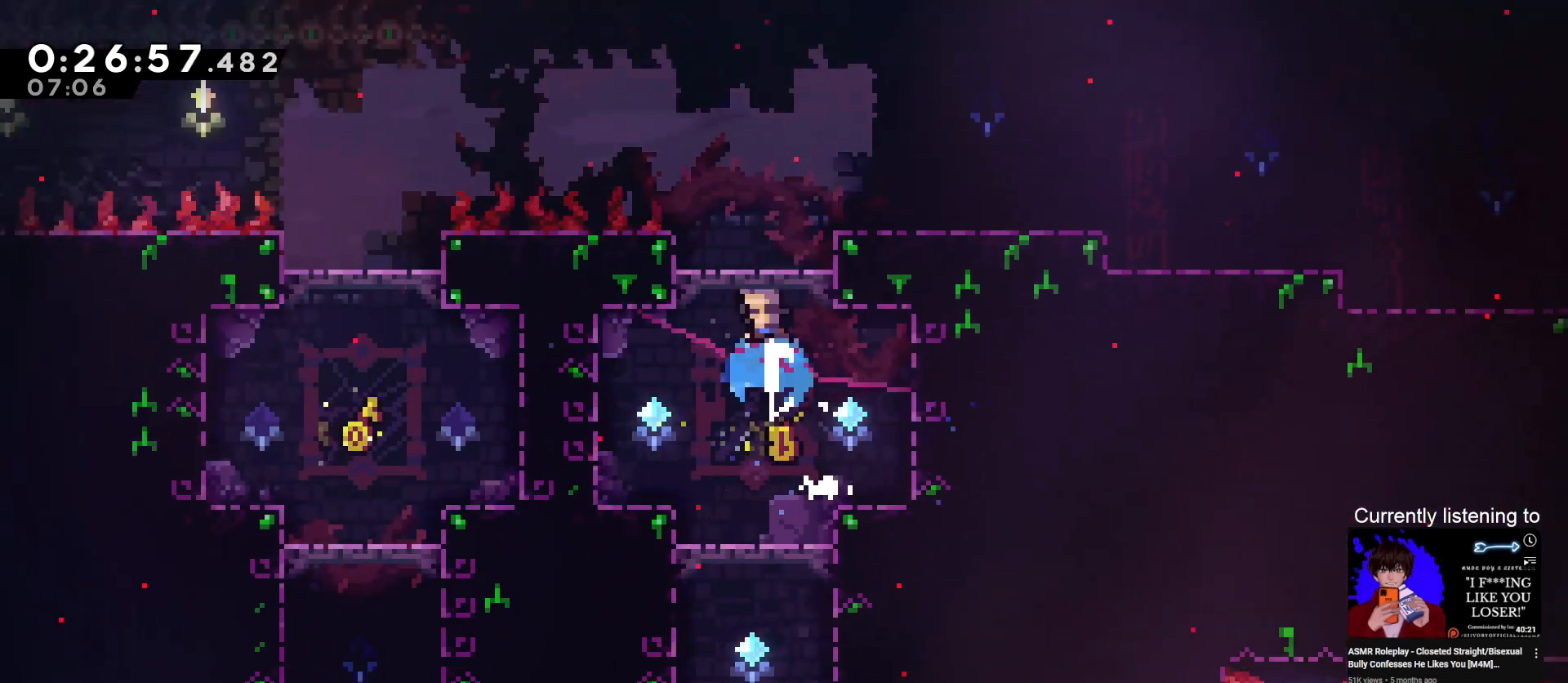
{"keys": ["grab", "right"], "events": [[67, "right", "down"], [100, "dash", "up"], [100, "up", "up"]]}
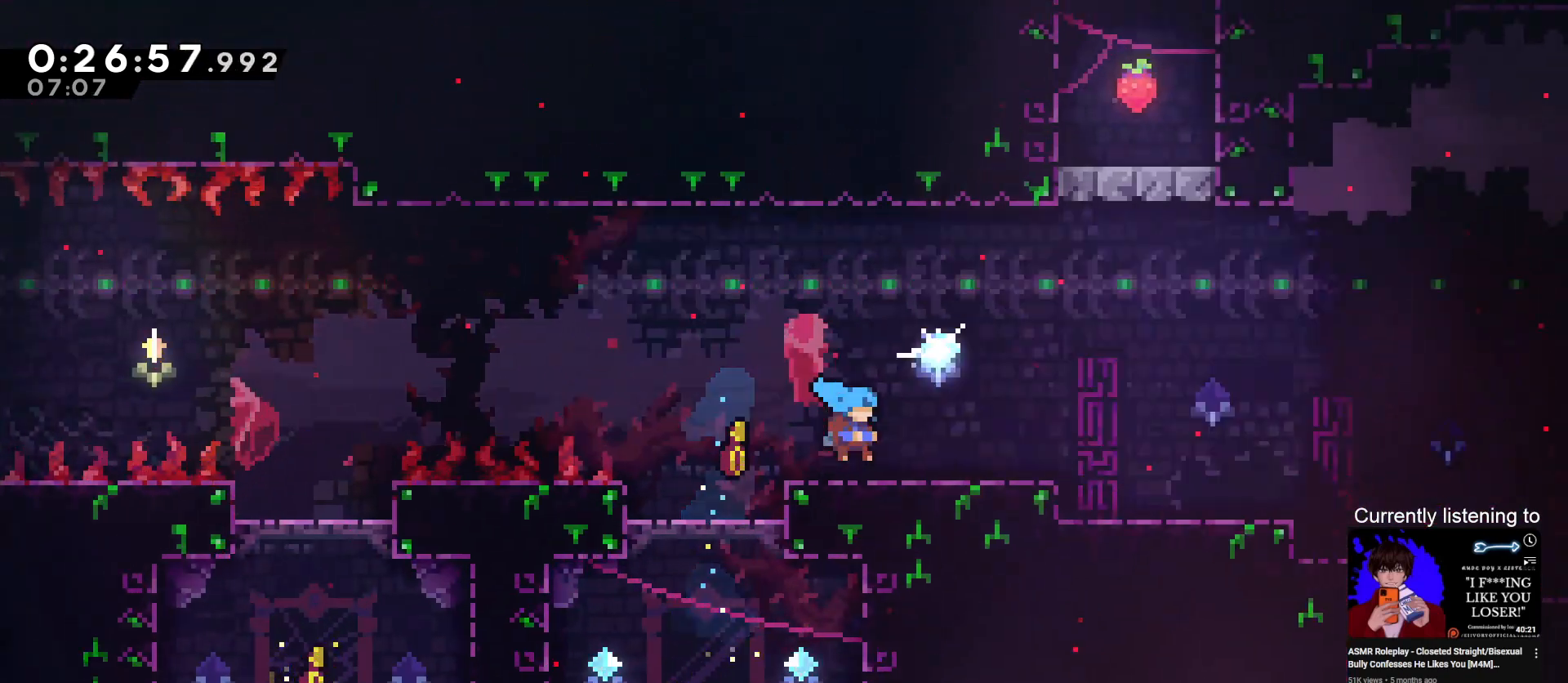
{"keys": ["down", "grab", "right"], "events": [[67, "down", "down"], [67, "jump", "down"], [100, "dash", "down"], [200, "jump", "up"], [300, "jump", "down"], [433, "jump", "up"], [500, "dash", "up"]]}